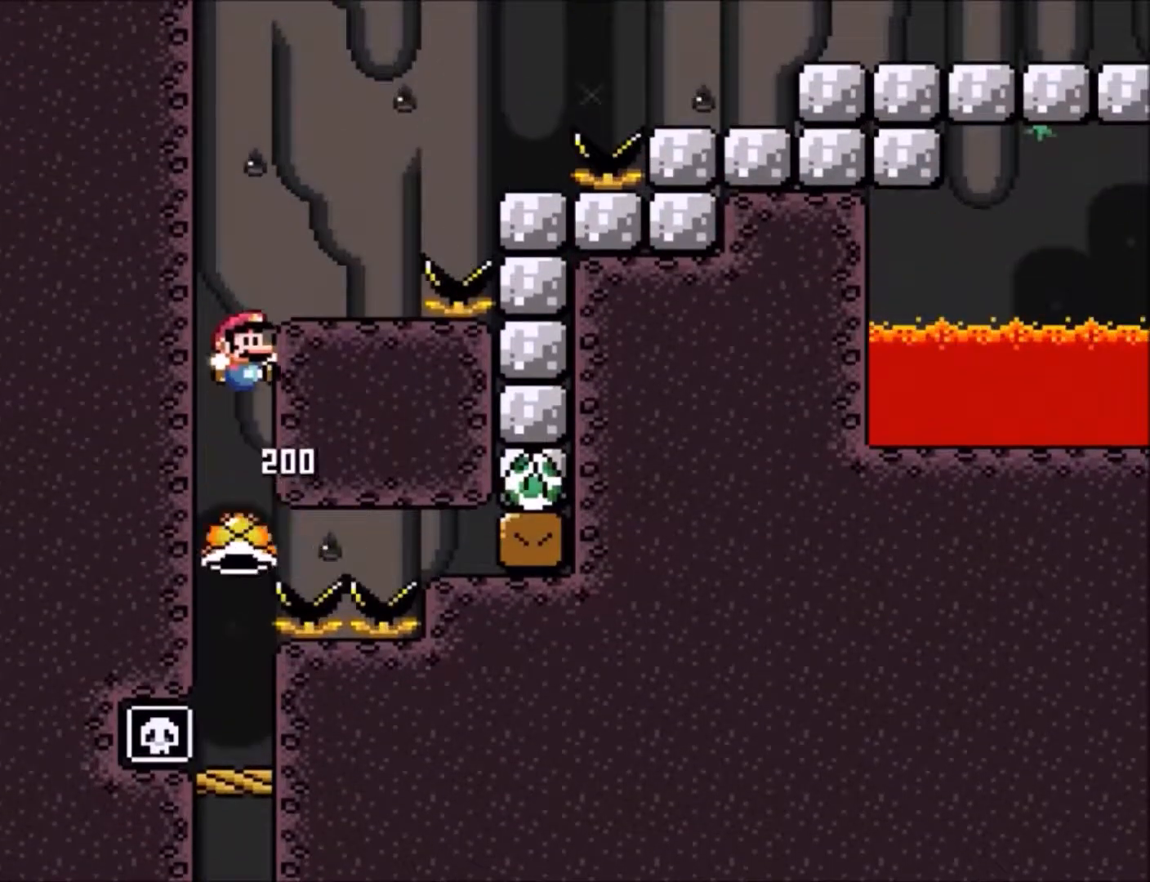
Gameplay with a controller (Nintendo layout); each line is a JSON object with the inputs held at the frame after it. "events" lists button and stick changes between this image and that frame as [ms after this image, input, new state], when the widget could be followed in between. Not read: L3 R3.
{"buttons": ["Y"], "events": [[234, "DPAD_RIGHT", "down"], [367, "B", "up"], [467, "DPAD_RIGHT", "up"]]}
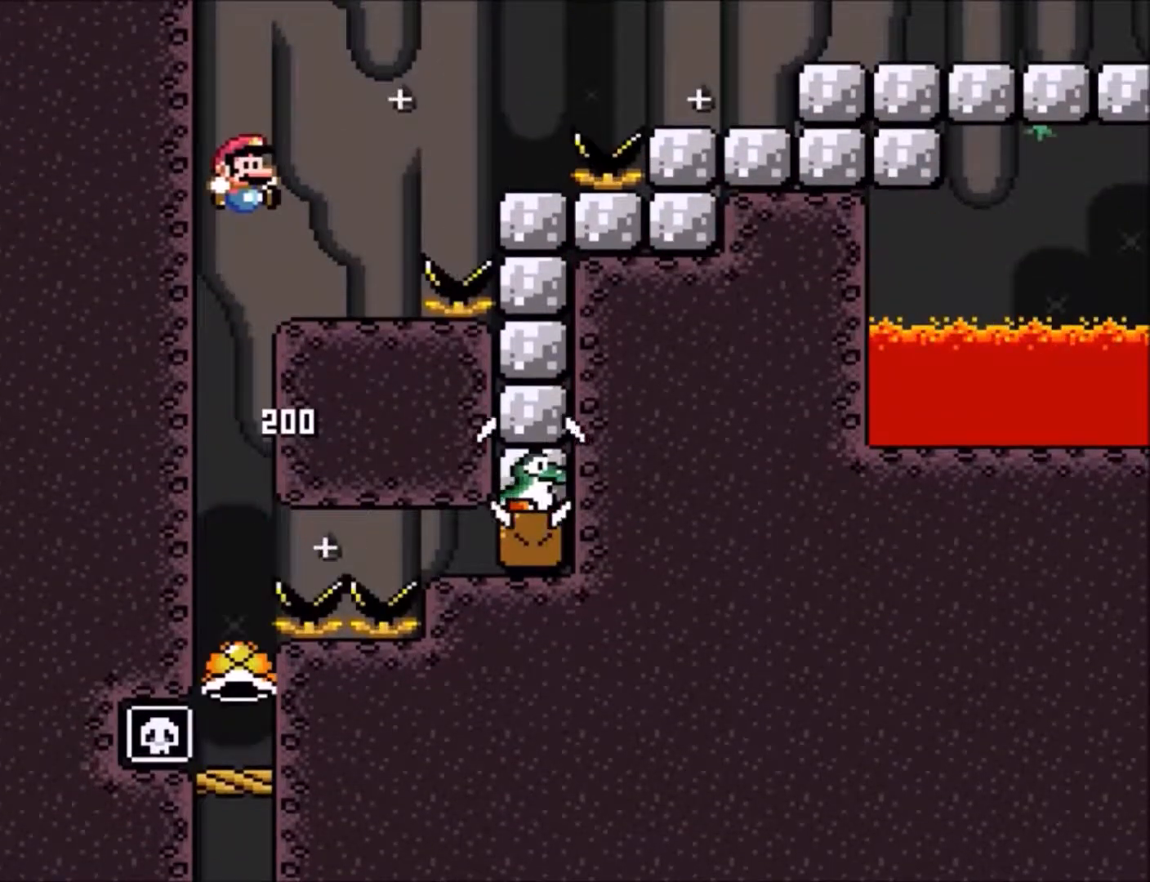
{"buttons": ["Y", "DPAD_RIGHT"], "events": [[233, "DPAD_RIGHT", "down"], [367, "DPAD_RIGHT", "up"], [500, "DPAD_RIGHT", "down"]]}
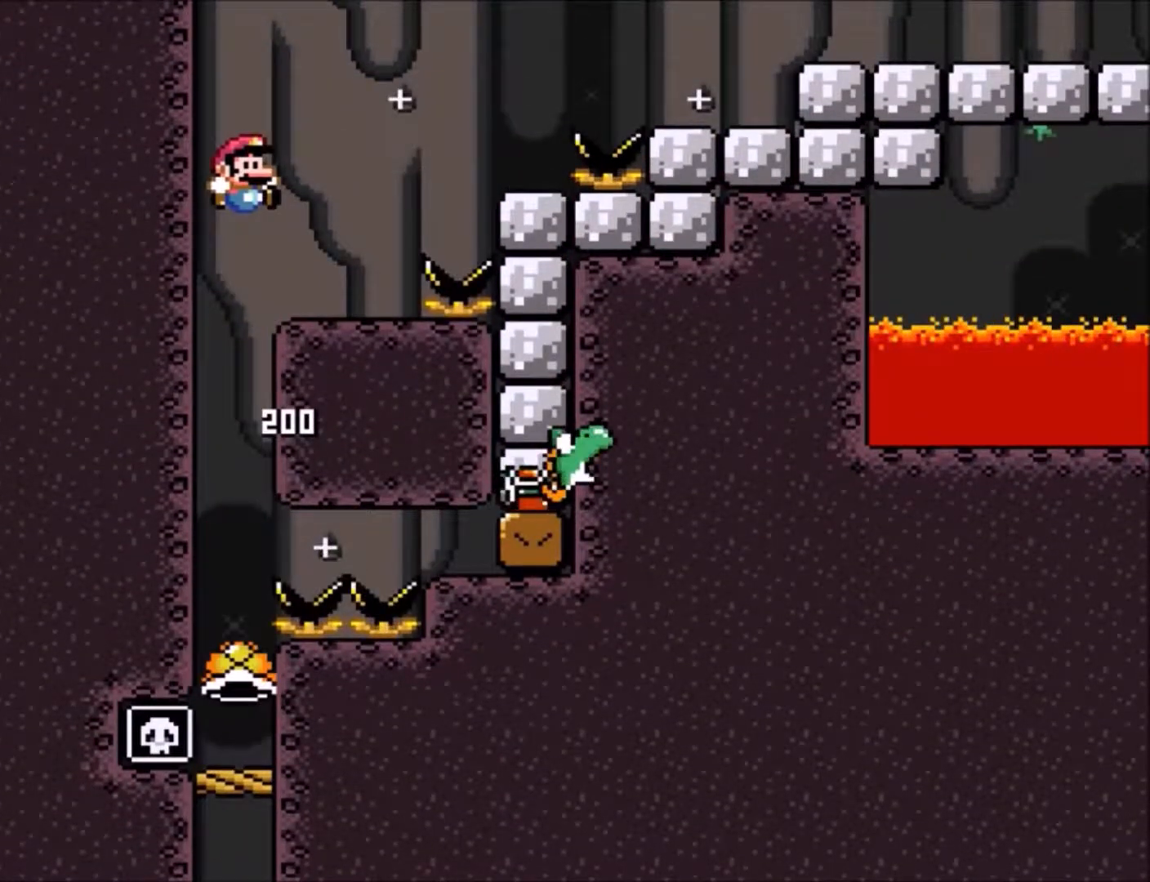
{"buttons": ["Y", "DPAD_RIGHT"], "events": [[134, "DPAD_RIGHT", "up"], [267, "DPAD_RIGHT", "down"], [367, "DPAD_RIGHT", "up"], [434, "DPAD_RIGHT", "down"]]}
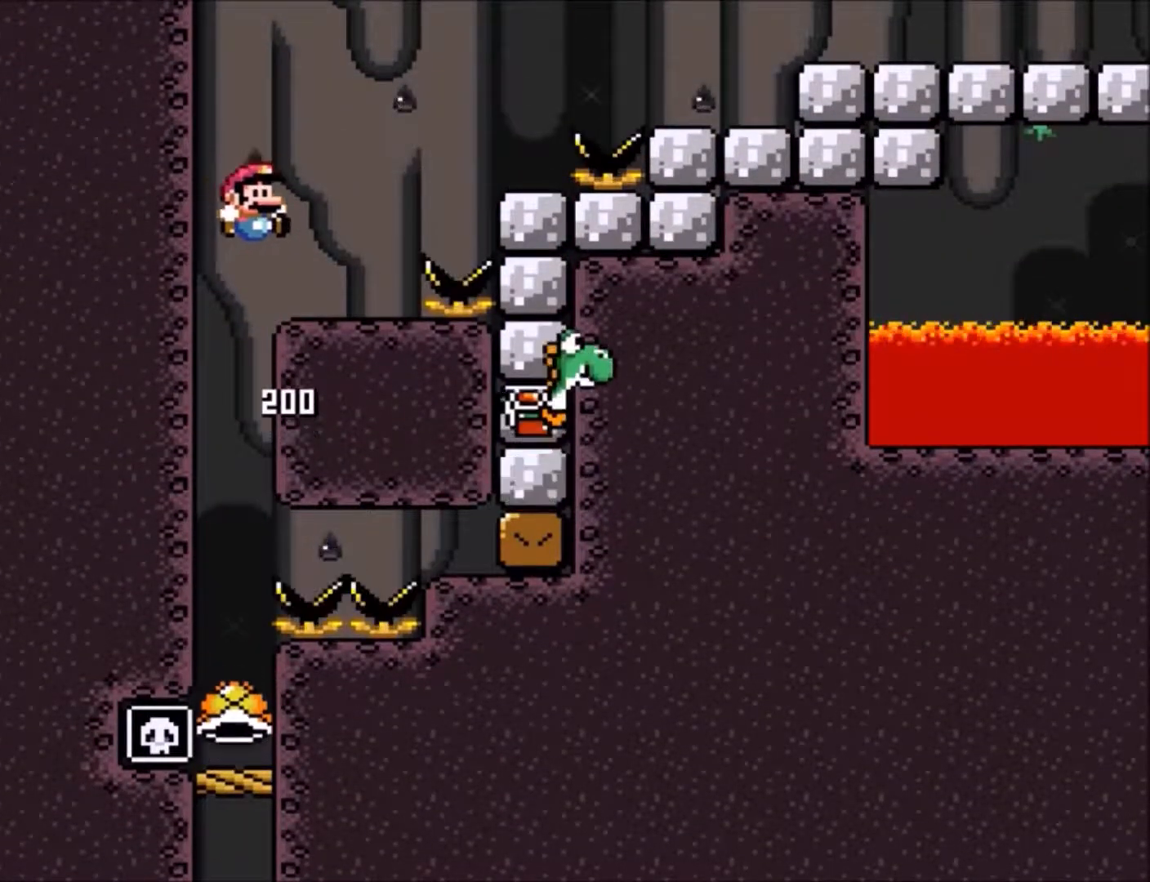
{"buttons": ["B", "Y", "DPAD_RIGHT"], "events": [[33, "DPAD_RIGHT", "up"], [500, "B", "down"], [500, "DPAD_RIGHT", "down"]]}
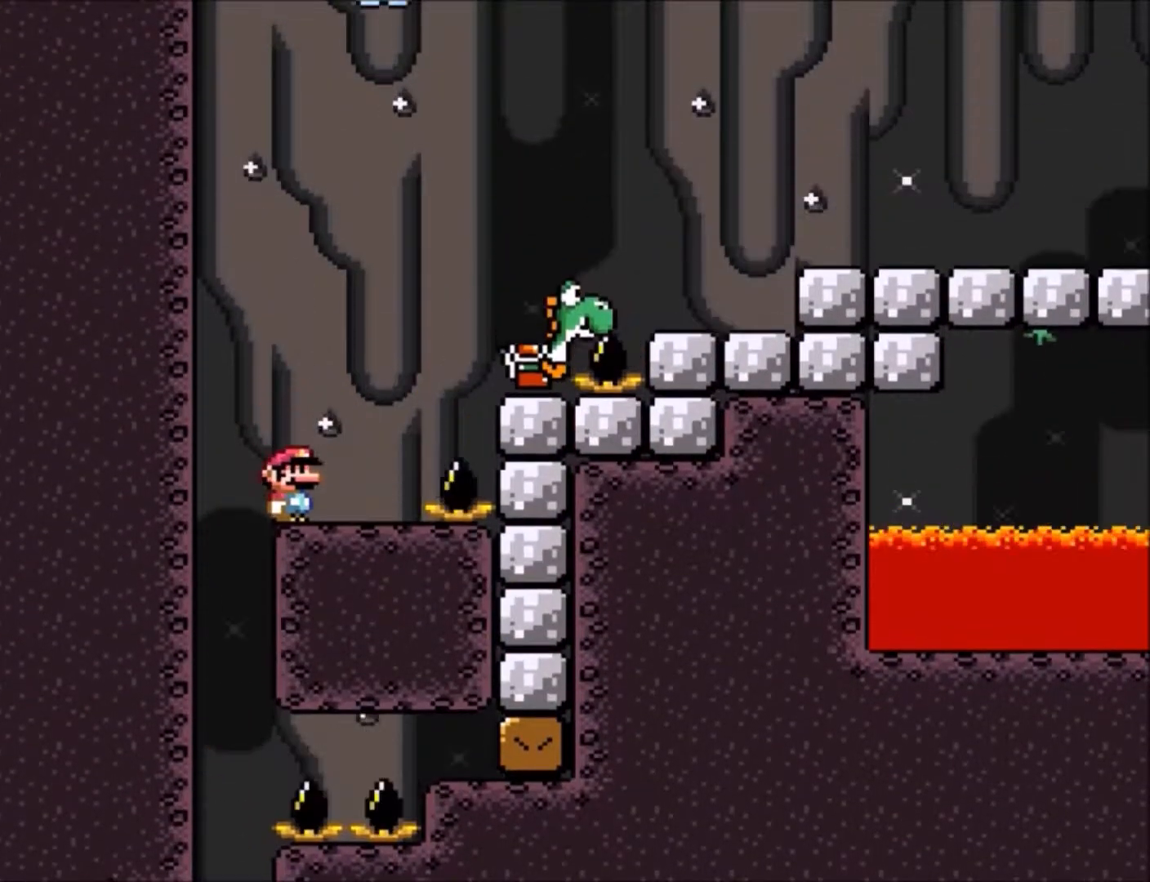
{"buttons": ["Y", "DPAD_UP", "DPAD_LEFT"], "events": [[367, "DPAD_RIGHT", "up"], [434, "B", "up"], [501, "DPAD_LEFT", "down"], [501, "DPAD_UP", "down"]]}
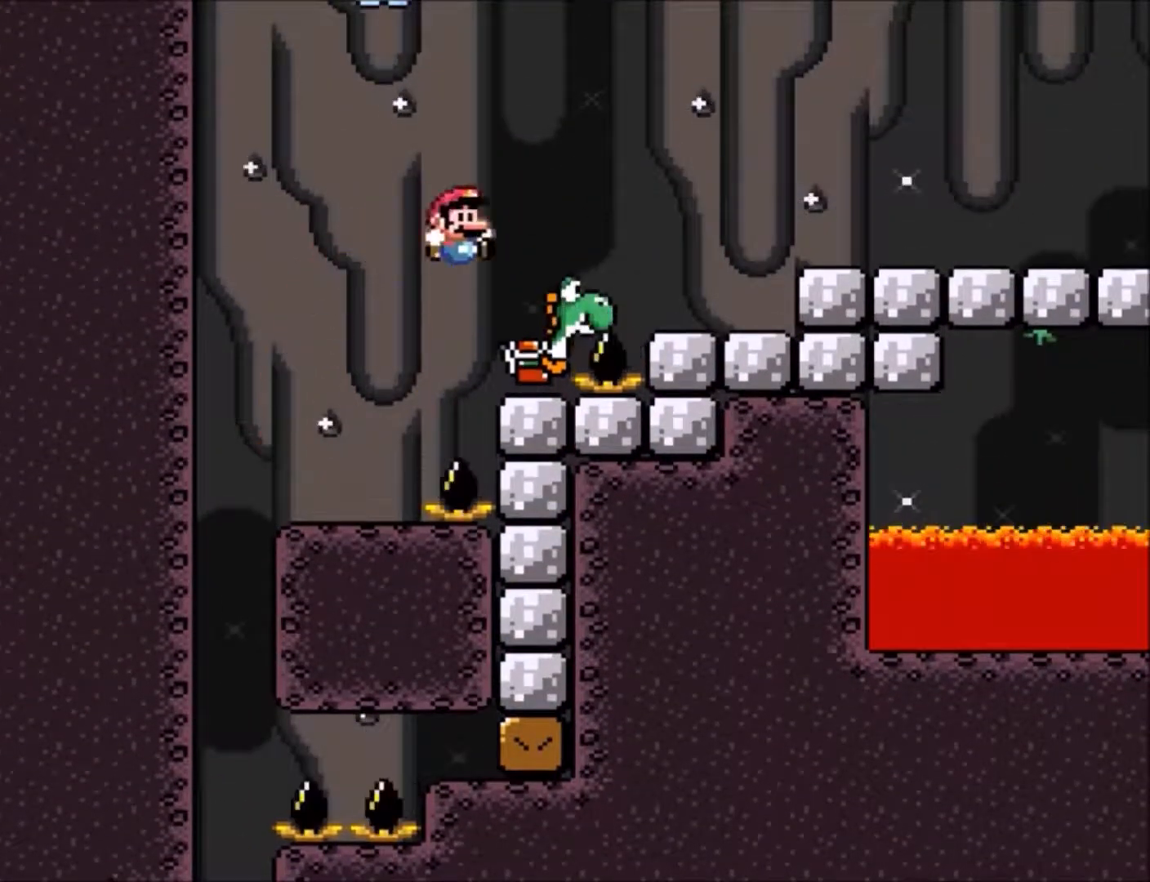
{"buttons": ["B", "Y", "DPAD_RIGHT"], "events": [[33, "DPAD_UP", "up"], [100, "DPAD_LEFT", "up"], [400, "B", "down"], [400, "DPAD_RIGHT", "down"]]}
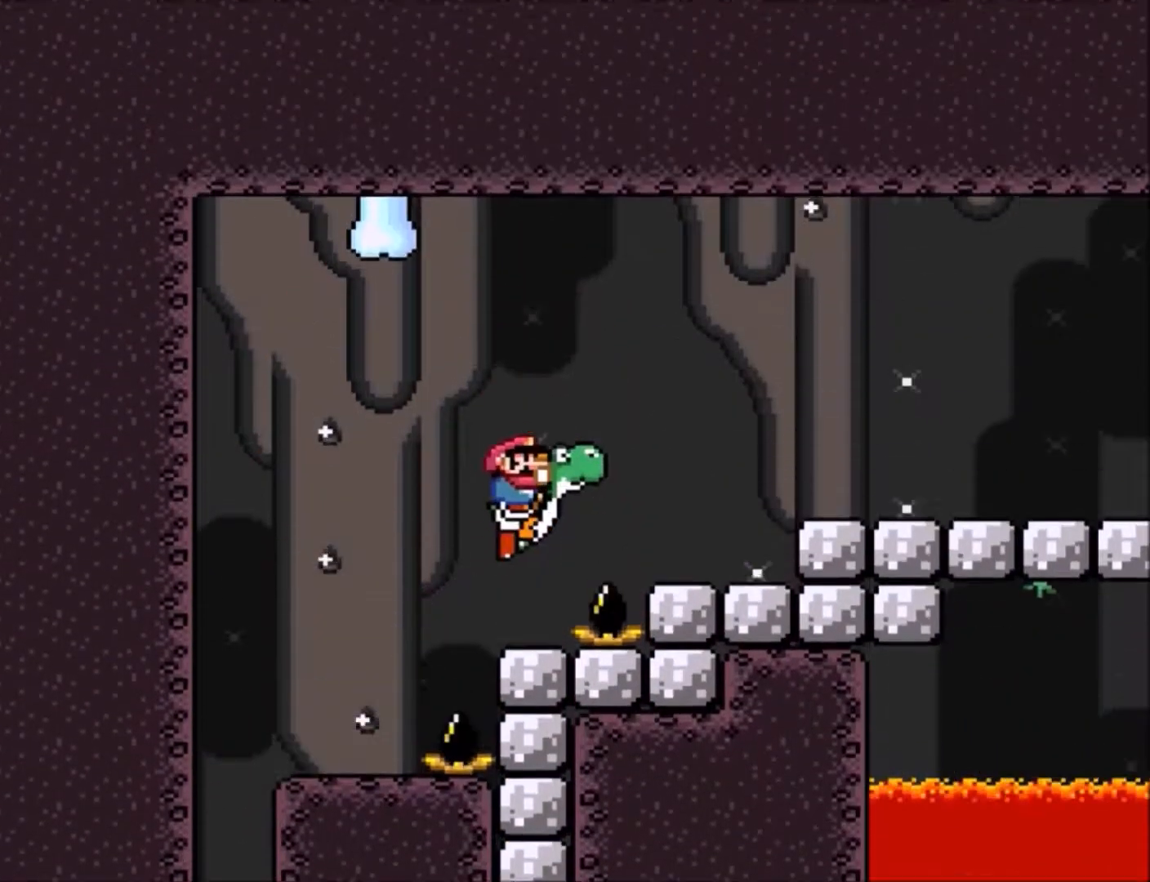
{"buttons": ["Y", "DPAD_RIGHT"], "events": [[467, "B", "up"]]}
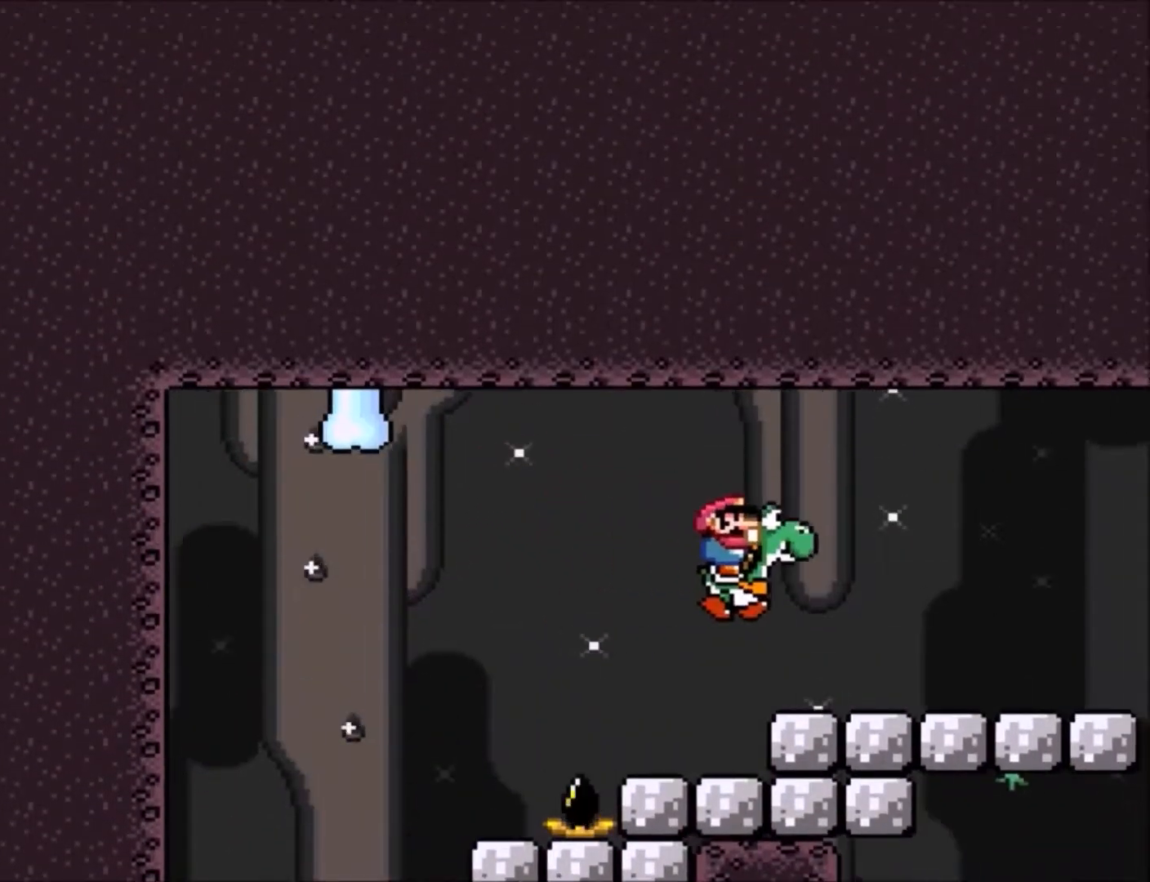
{"buttons": ["Y"], "events": [[133, "DPAD_RIGHT", "up"]]}
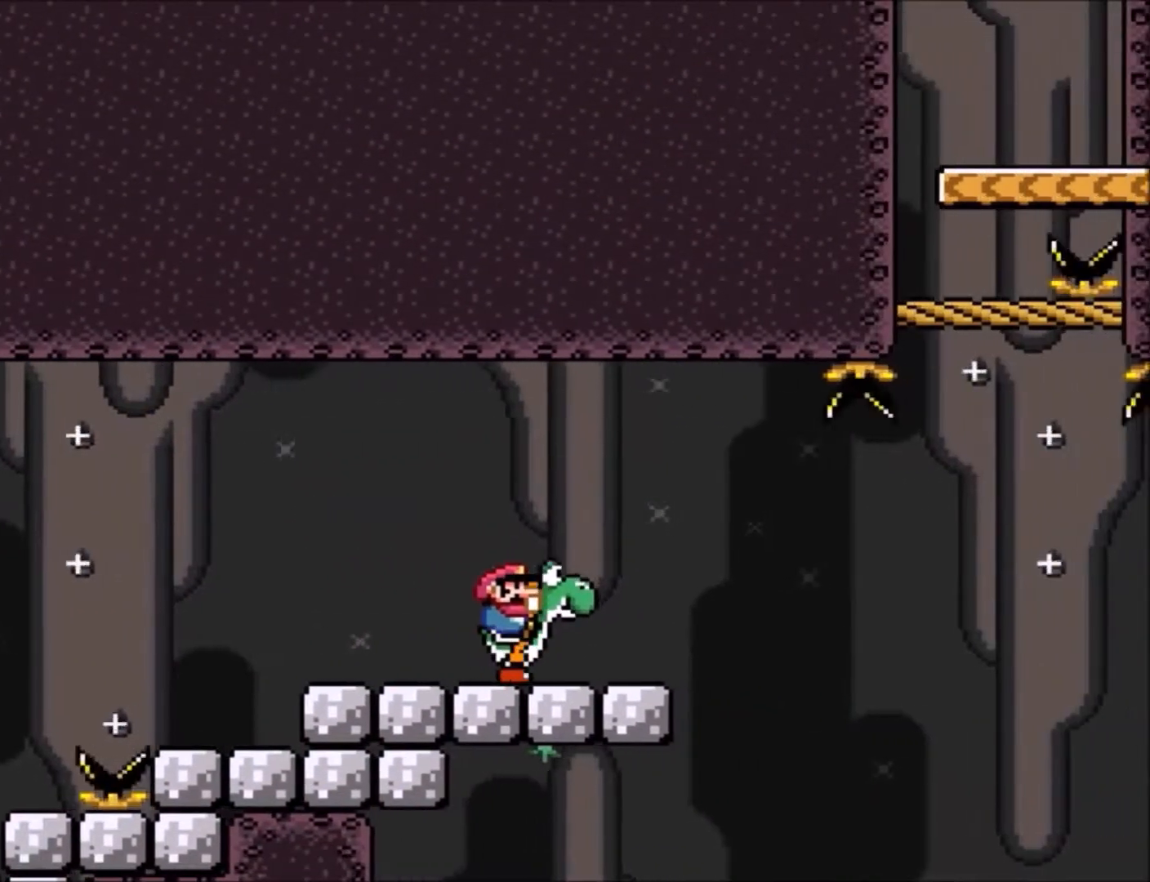
{"buttons": ["Y"], "events": [[234, "DPAD_RIGHT", "down"], [334, "DPAD_RIGHT", "up"]]}
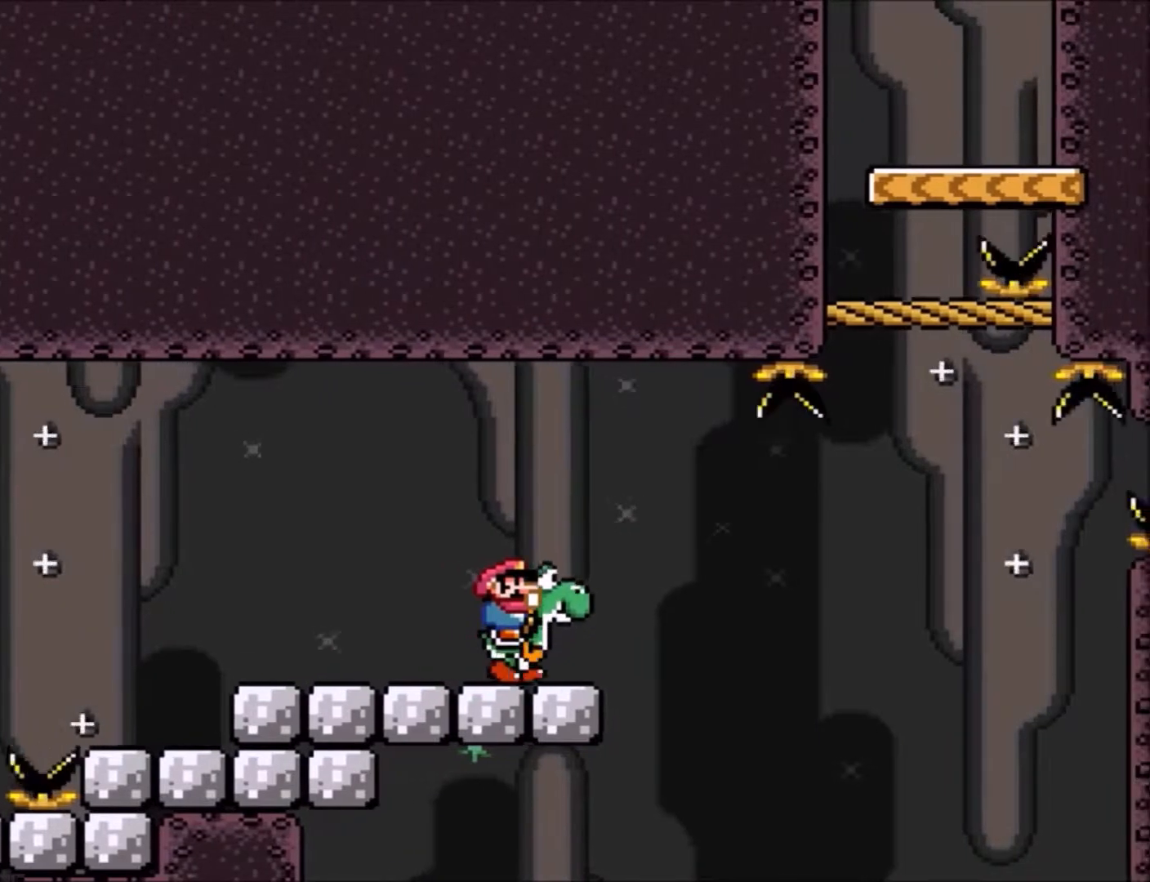
{"buttons": ["Y"], "events": [[200, "DPAD_RIGHT", "down"], [333, "DPAD_RIGHT", "up"]]}
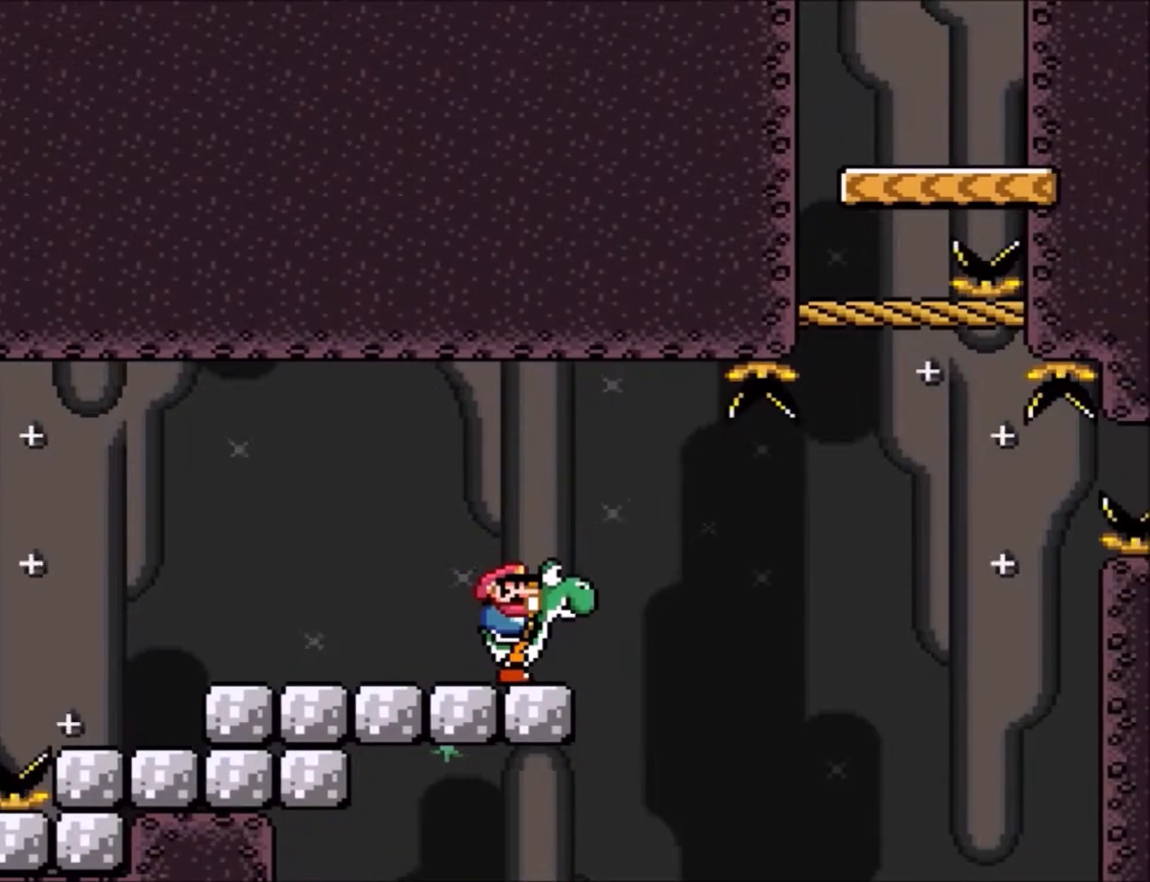
{"buttons": ["Y"], "events": [[100, "DPAD_RIGHT", "down"], [200, "DPAD_RIGHT", "up"], [367, "DPAD_RIGHT", "down"], [467, "DPAD_RIGHT", "up"]]}
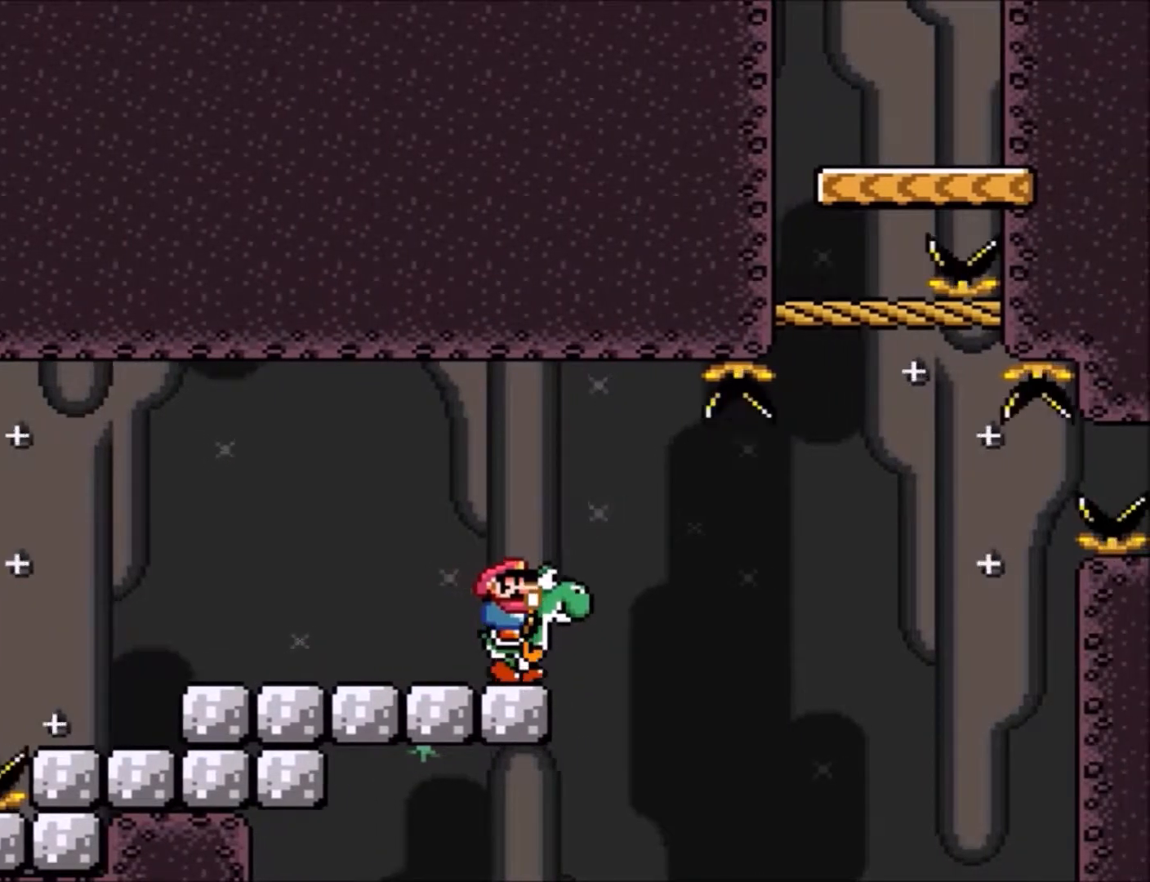
{"buttons": ["B", "Y", "DPAD_RIGHT"], "events": [[333, "DPAD_RIGHT", "down"], [367, "B", "down"]]}
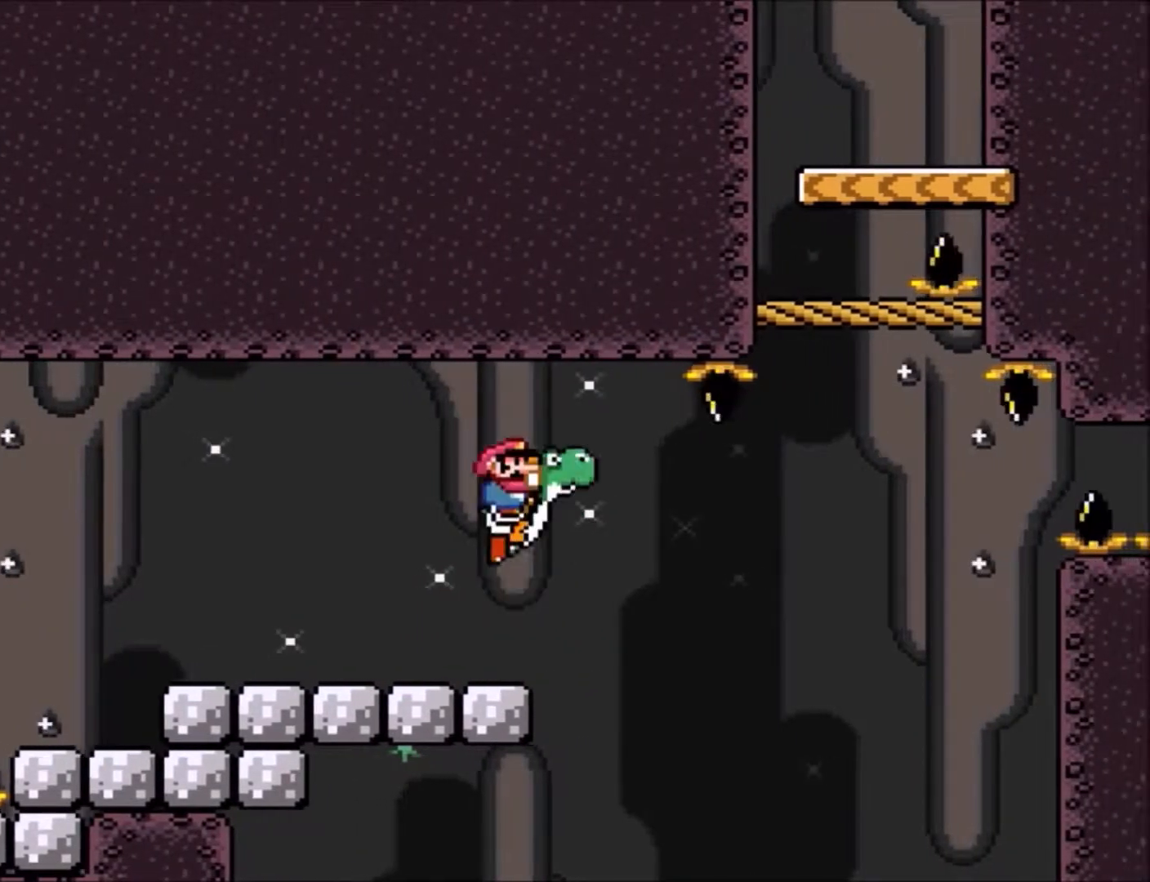
{"buttons": ["B", "X", "DPAD_RIGHT"], "events": [[34, "DPAD_RIGHT", "up"], [167, "DPAD_RIGHT", "down"], [501, "X", "down"], [501, "Y", "up"]]}
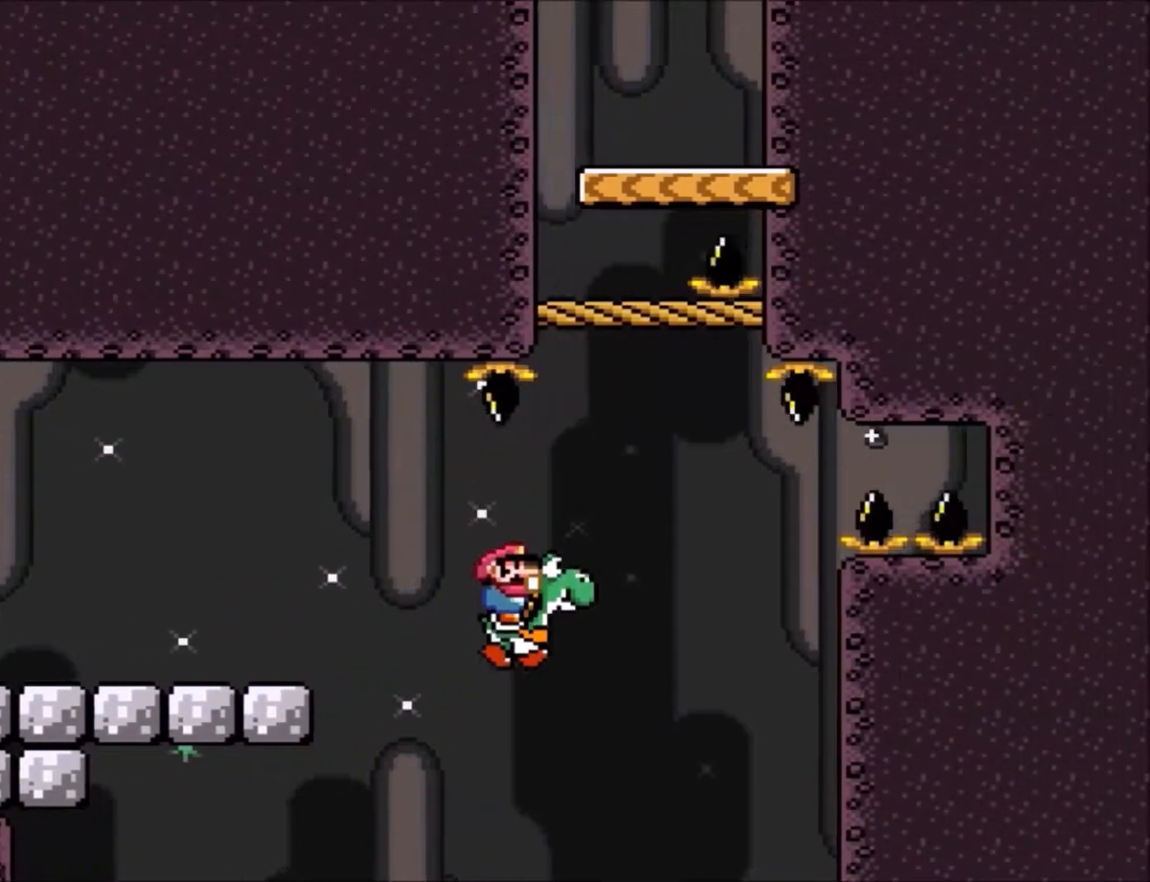
{"buttons": ["A", "X", "DPAD_RIGHT"], "events": [[33, "A", "down"], [33, "B", "up"], [33, "DPAD_LEFT", "down"], [33, "DPAD_RIGHT", "up"], [200, "DPAD_UP", "down"], [333, "DPAD_LEFT", "up"], [367, "DPAD_UP", "up"], [400, "DPAD_RIGHT", "down"]]}
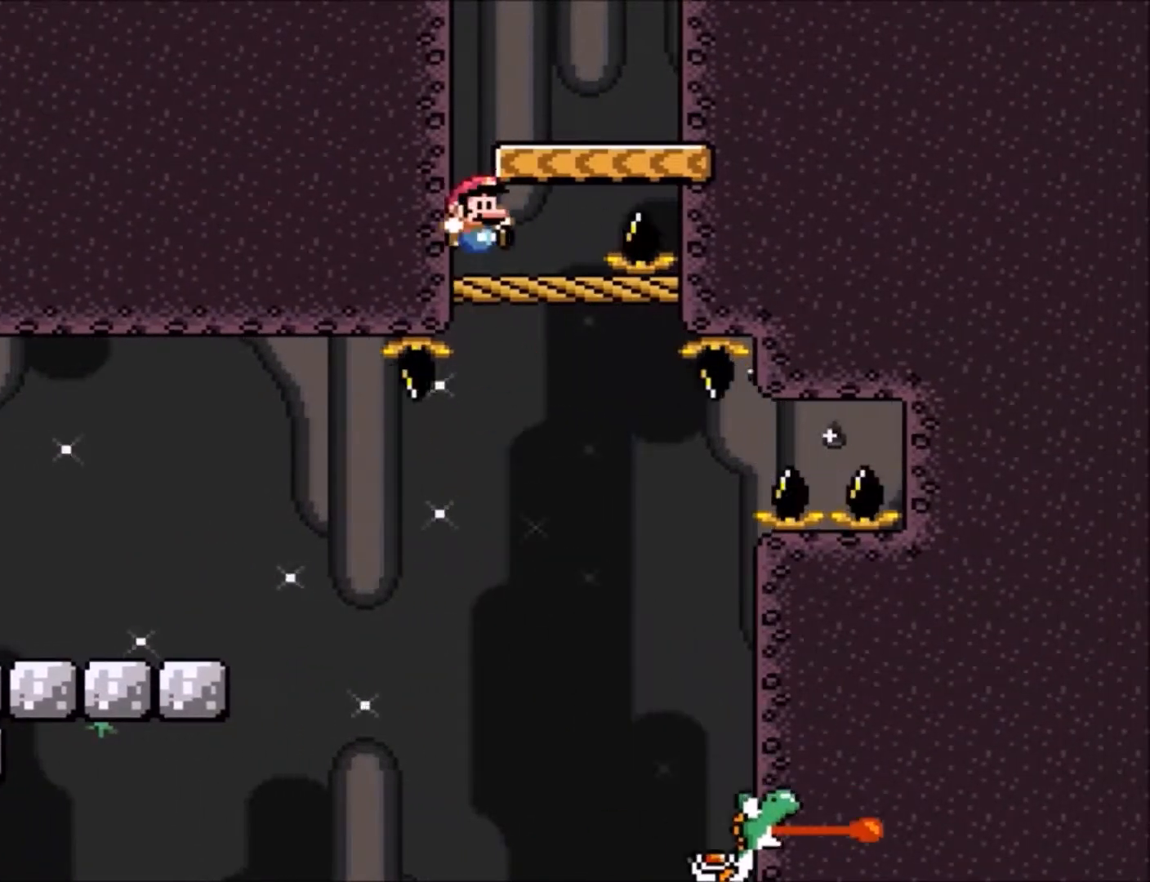
{"buttons": [], "events": [[67, "DPAD_RIGHT", "up"], [100, "DPAD_LEFT", "down"], [367, "DPAD_LEFT", "up"], [401, "A", "up"], [434, "X", "up"]]}